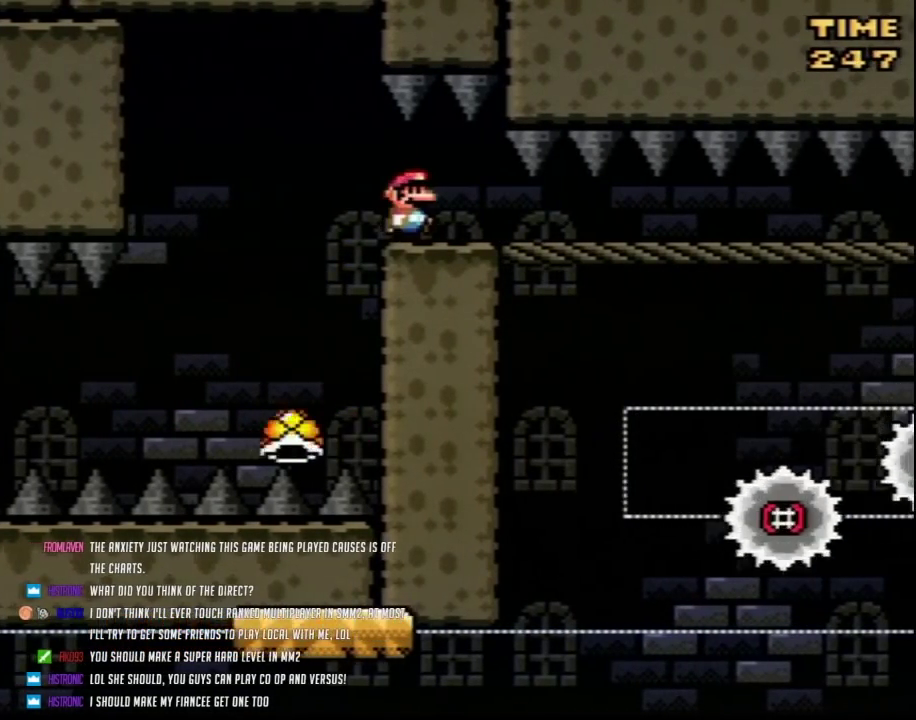
Gameplay with a controller (Nintendo layout); each line is a JSON object with the inputs held at the frame after it. "events" lists button and stick changes between this image and that frame as [ms after this image, input, new state], when the widget could be followed in between. Not read: L3 R3.
{"buttons": ["Y", "DPAD_LEFT"], "events": [[467, "DPAD_RIGHT", "up"], [500, "DPAD_LEFT", "down"]]}
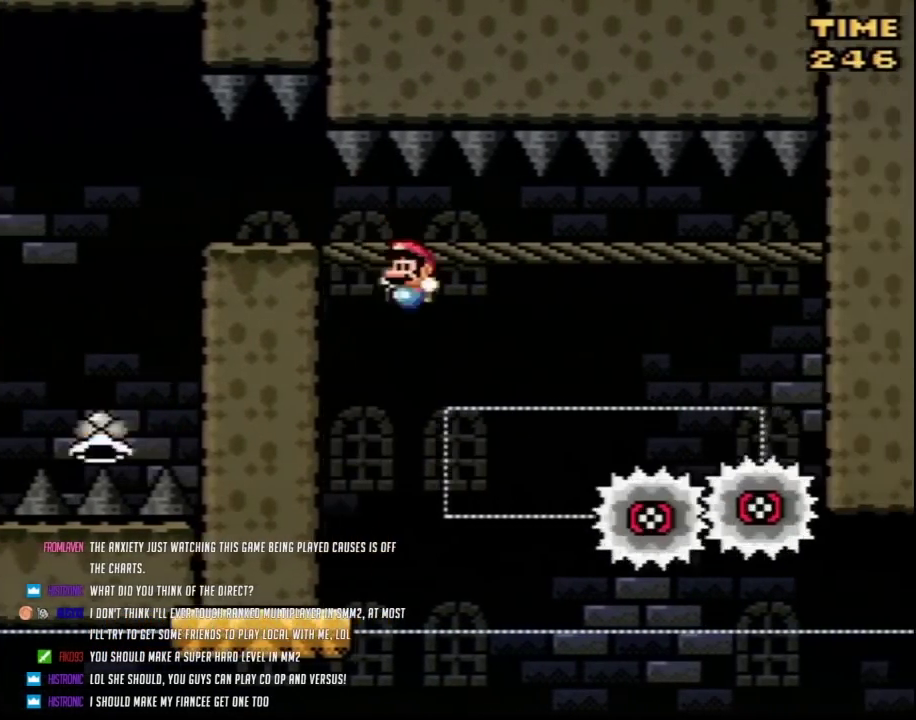
{"buttons": ["DPAD_DOWN"], "events": [[250, "DPAD_LEFT", "up"], [283, "DPAD_DOWN", "down"], [283, "DPAD_RIGHT", "down"], [367, "DPAD_RIGHT", "up"], [433, "Y", "up"]]}
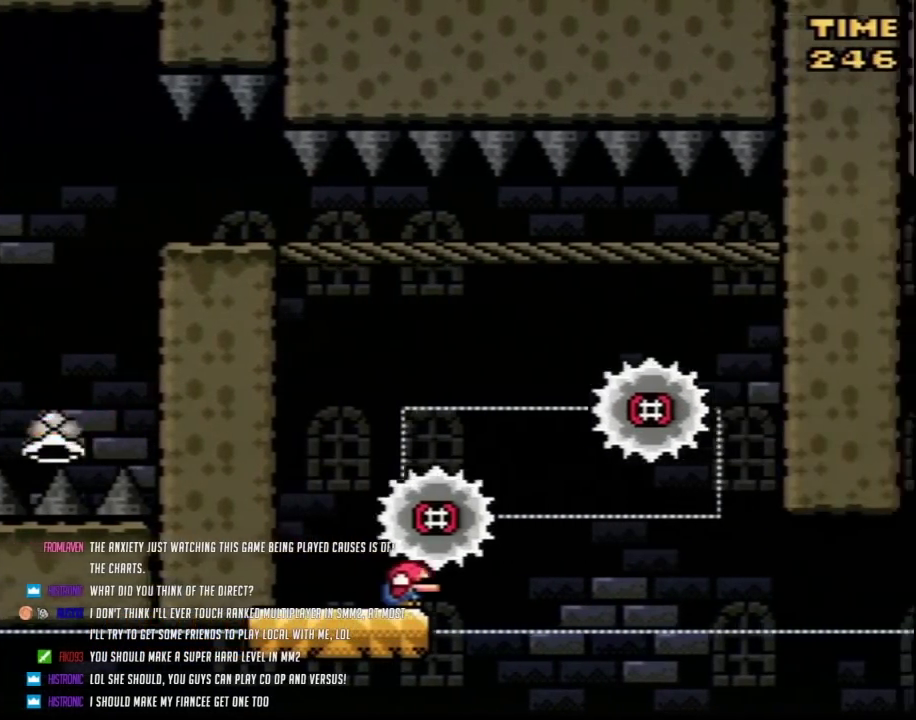
{"buttons": ["DPAD_DOWN"], "events": []}
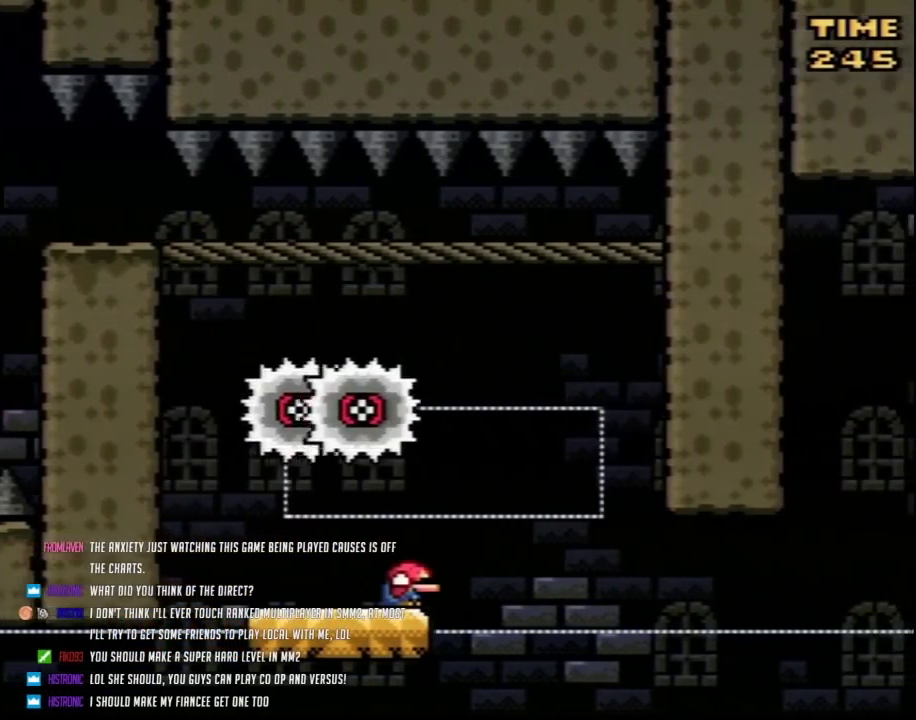
{"buttons": ["DPAD_DOWN"], "events": []}
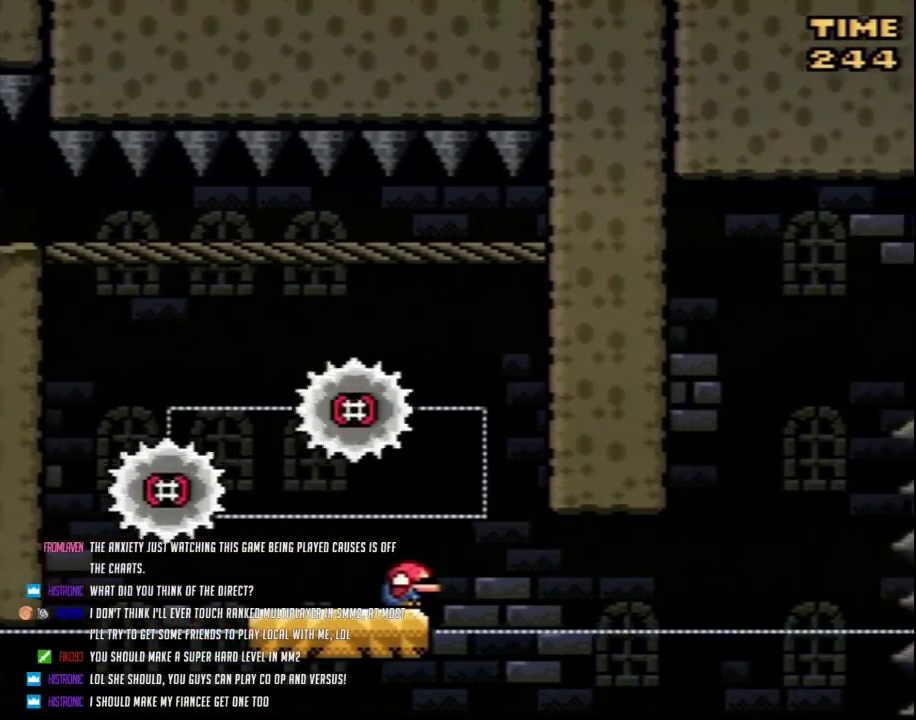
{"buttons": ["DPAD_DOWN"], "events": []}
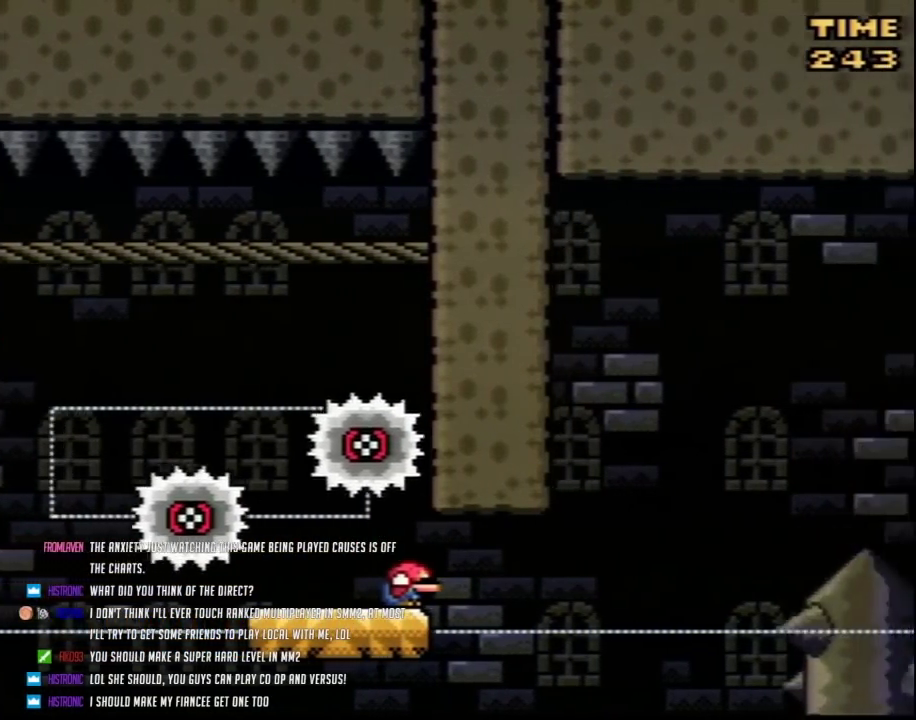
{"buttons": ["Y"], "events": [[350, "Y", "down"], [467, "DPAD_DOWN", "up"]]}
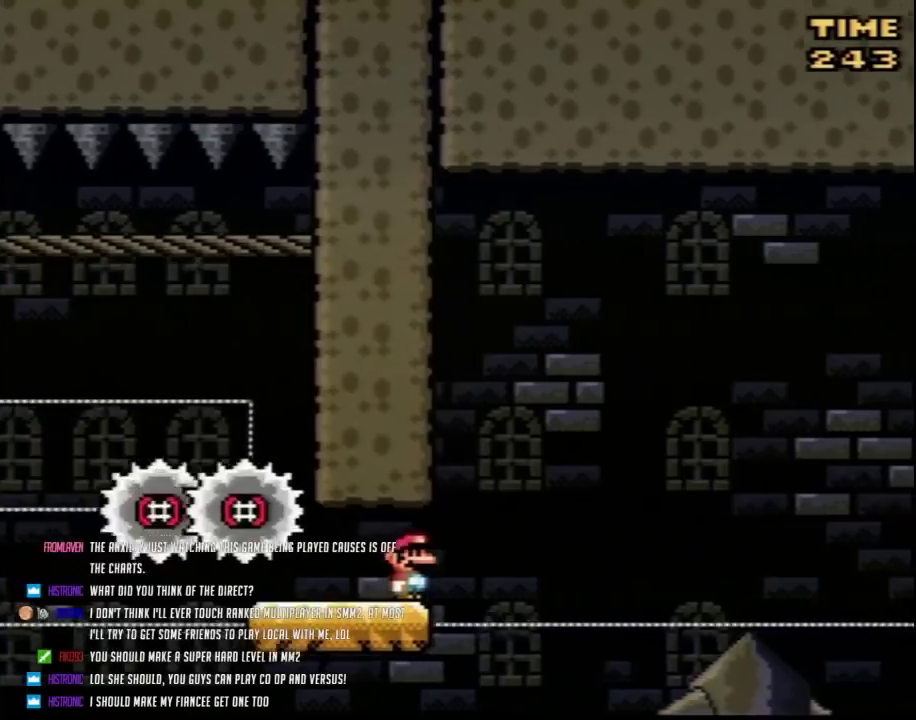
{"buttons": ["Y", "DPAD_RIGHT"], "events": [[100, "DPAD_LEFT", "down"], [400, "DPAD_LEFT", "up"], [500, "DPAD_RIGHT", "down"]]}
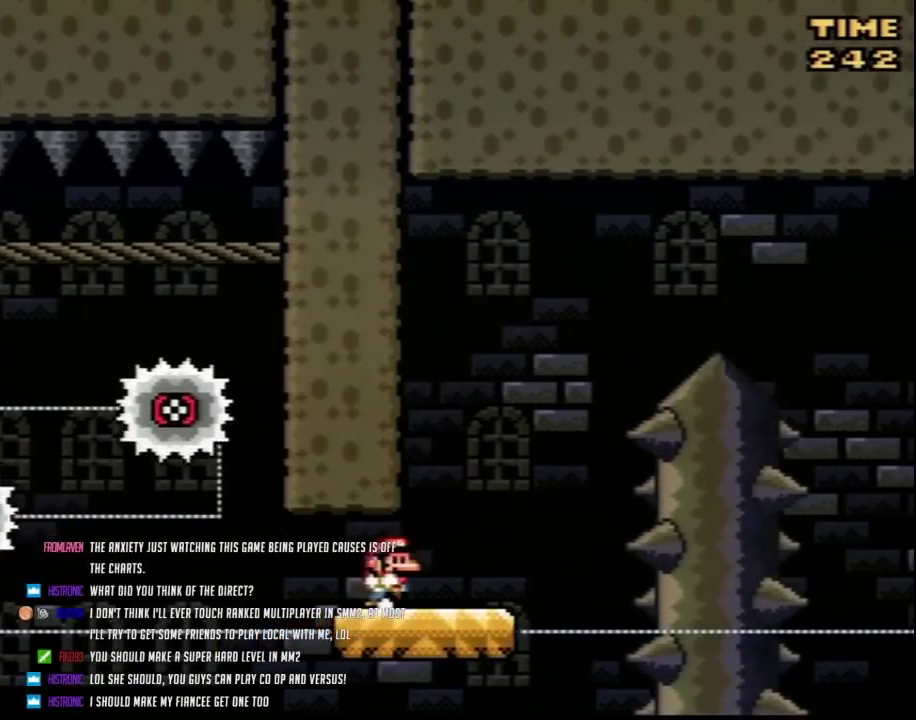
{"buttons": ["Y"], "events": [[83, "DPAD_RIGHT", "up"]]}
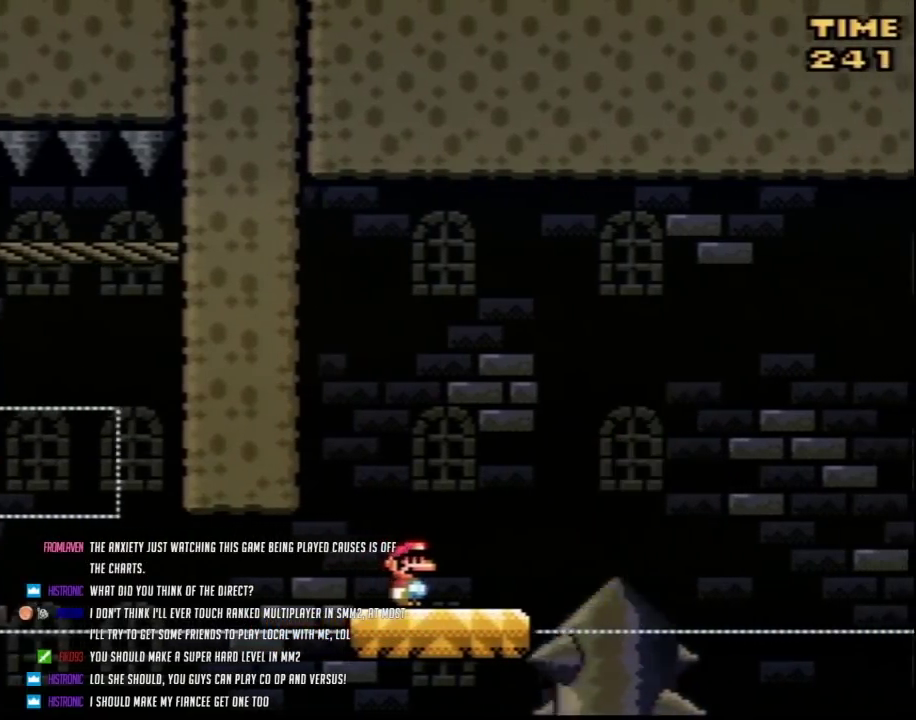
{"buttons": ["B", "Y", "DPAD_RIGHT"], "events": [[67, "DPAD_RIGHT", "down"], [350, "B", "down"]]}
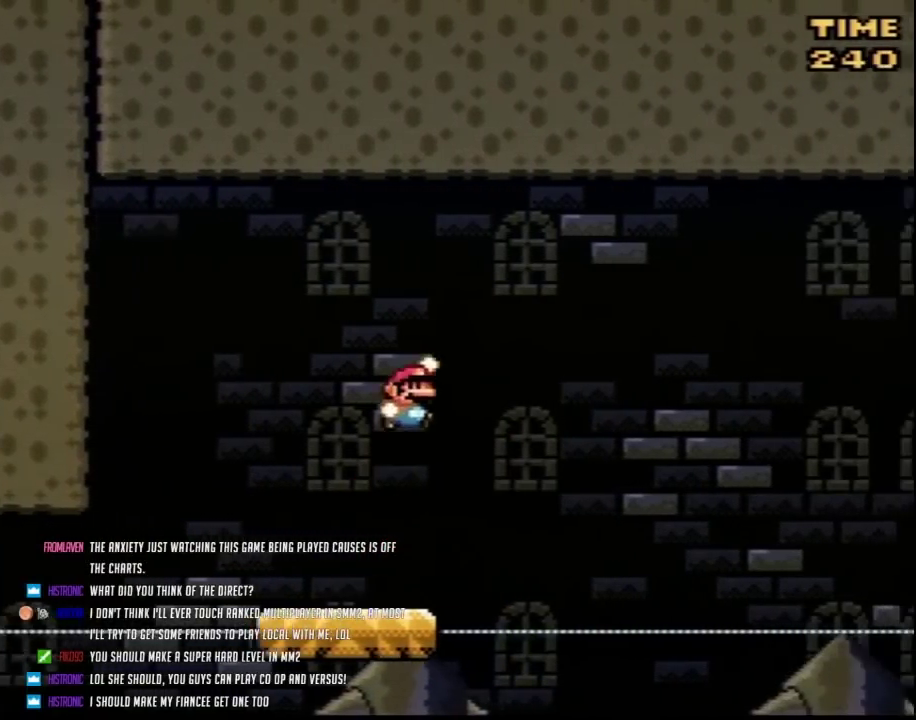
{"buttons": ["B", "Y", "DPAD_LEFT"], "events": [[183, "DPAD_LEFT", "down"], [183, "DPAD_RIGHT", "up"], [317, "DPAD_LEFT", "up"], [317, "DPAD_RIGHT", "down"], [500, "DPAD_LEFT", "down"], [500, "DPAD_RIGHT", "up"]]}
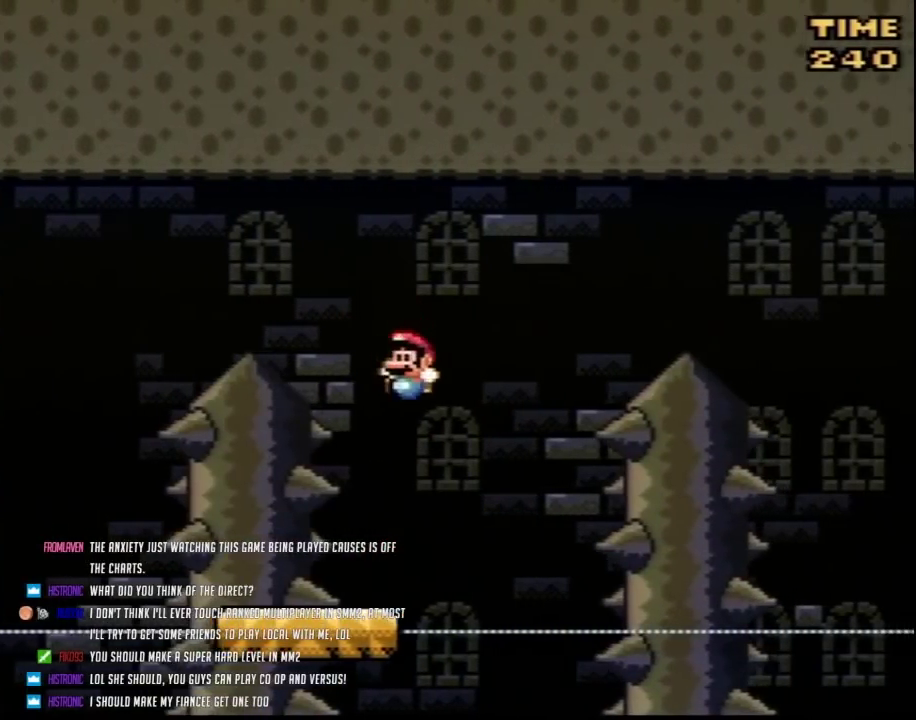
{"buttons": ["Y", "DPAD_LEFT"], "events": [[100, "B", "up"], [250, "DPAD_LEFT", "up"], [317, "DPAD_RIGHT", "down"], [367, "DPAD_RIGHT", "up"], [400, "DPAD_LEFT", "down"]]}
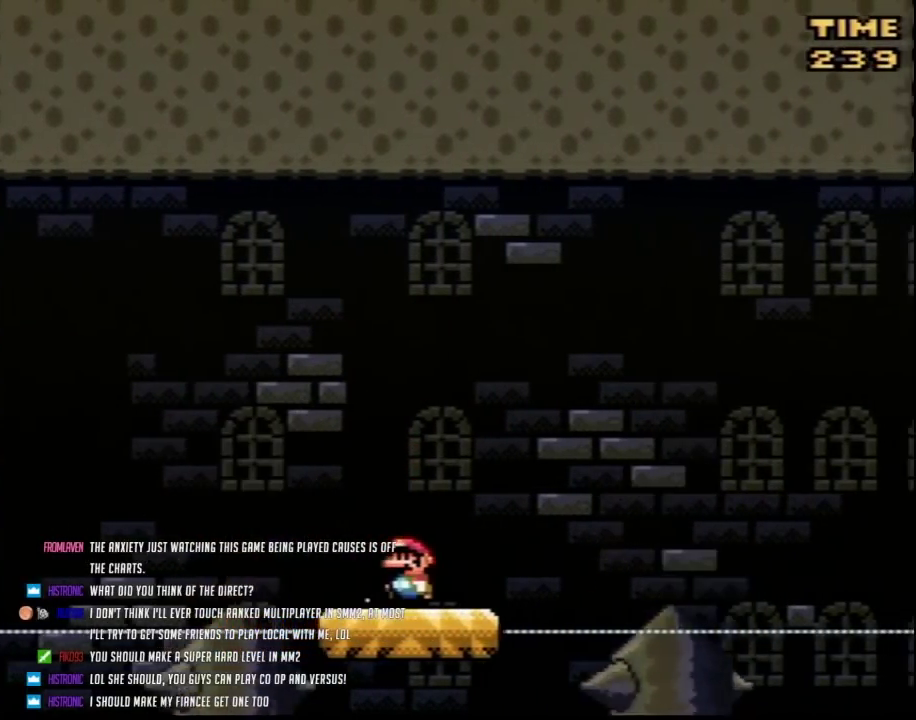
{"buttons": ["Y", "DPAD_RIGHT"], "events": [[33, "DPAD_LEFT", "up"], [283, "DPAD_RIGHT", "down"]]}
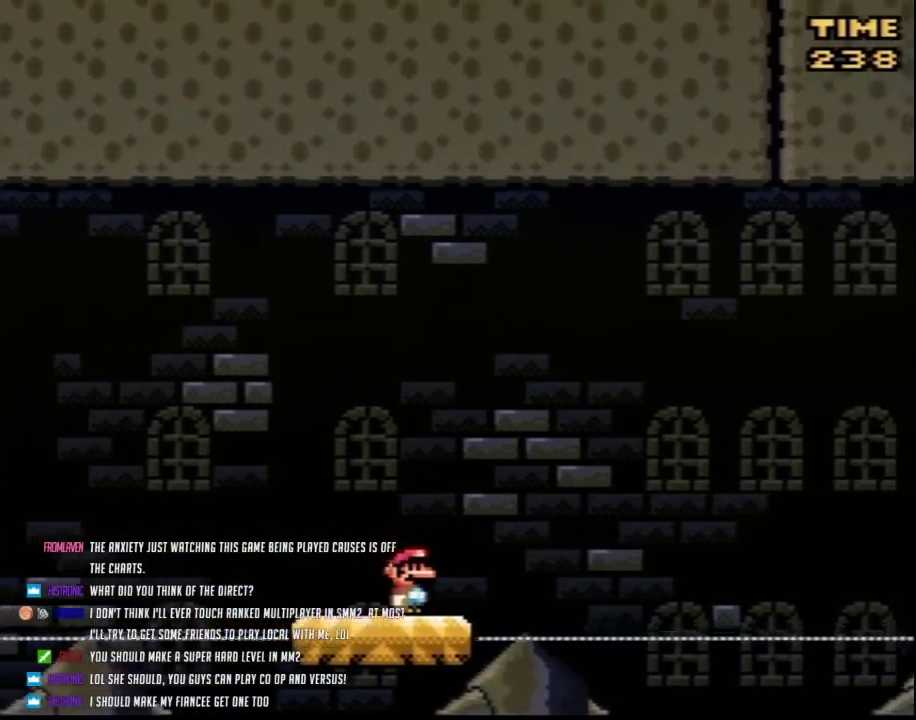
{"buttons": ["B", "Y", "DPAD_LEFT"], "events": [[67, "B", "down"], [433, "DPAD_LEFT", "down"], [433, "DPAD_RIGHT", "up"]]}
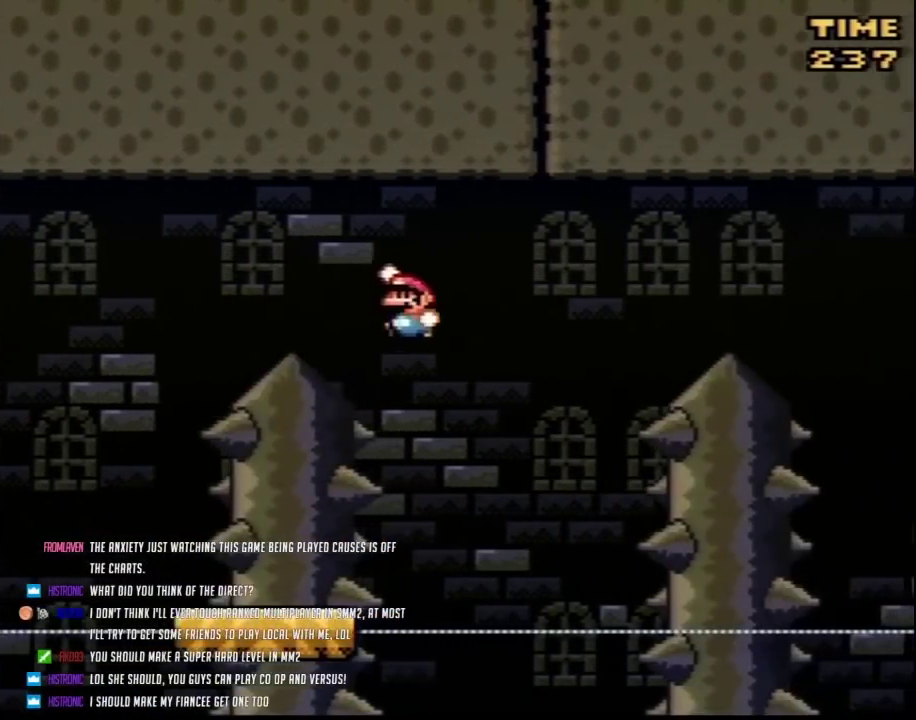
{"buttons": ["Y", "DPAD_RIGHT"], "events": [[117, "DPAD_LEFT", "up"], [117, "DPAD_RIGHT", "down"], [283, "DPAD_RIGHT", "up"], [317, "DPAD_LEFT", "down"], [400, "B", "up"], [433, "DPAD_LEFT", "up"], [433, "DPAD_RIGHT", "down"]]}
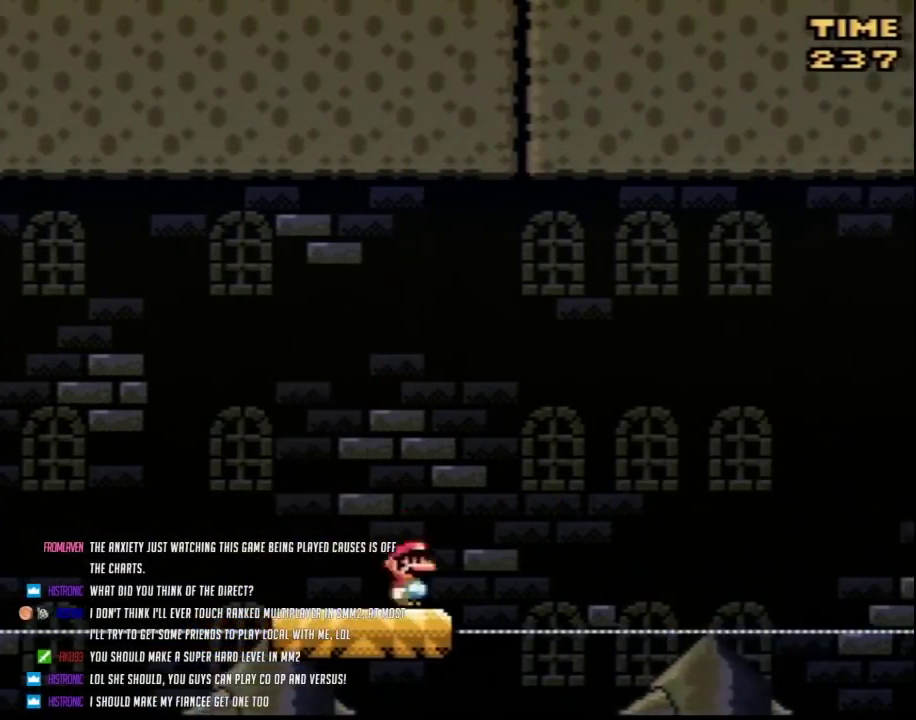
{"buttons": ["Y", "DPAD_LEFT"], "events": [[67, "DPAD_LEFT", "down"], [67, "DPAD_RIGHT", "up"], [217, "DPAD_LEFT", "up"], [400, "DPAD_LEFT", "down"]]}
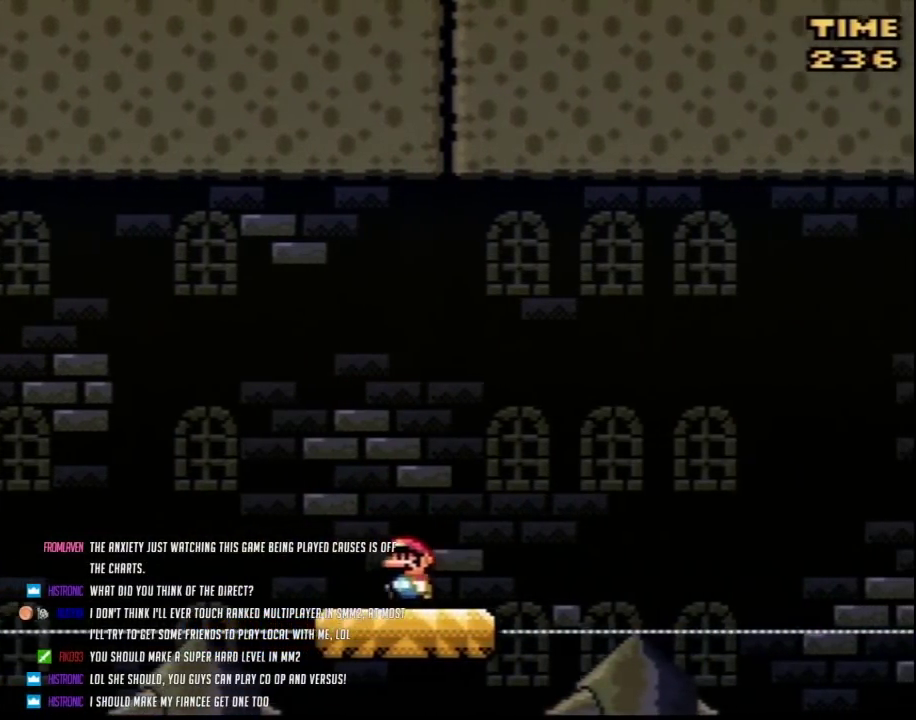
{"buttons": ["Y", "DPAD_LEFT"], "events": [[67, "DPAD_LEFT", "up"], [383, "DPAD_LEFT", "down"]]}
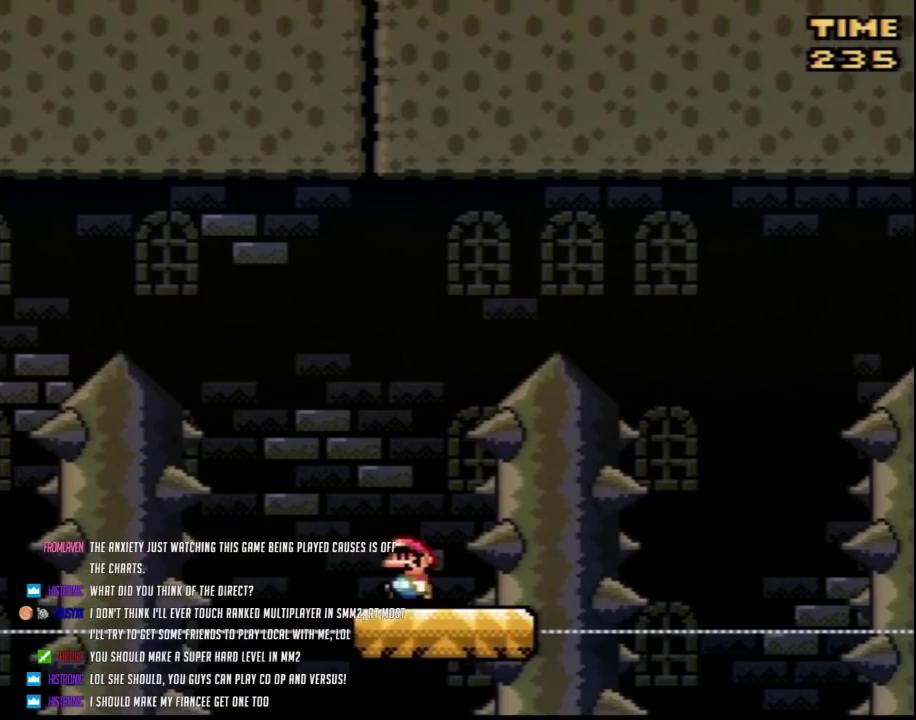
{"buttons": ["B", "Y", "DPAD_RIGHT"], "events": [[167, "DPAD_LEFT", "up"], [167, "DPAD_RIGHT", "down"], [183, "B", "down"]]}
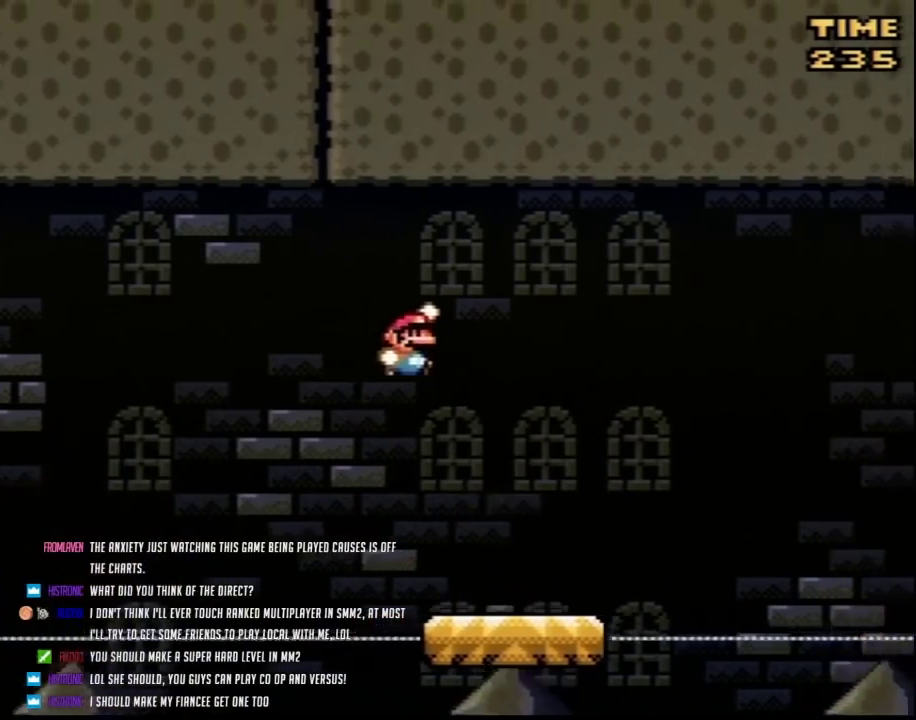
{"buttons": ["Y", "DPAD_LEFT"], "events": [[350, "B", "up"], [400, "DPAD_RIGHT", "up"], [433, "DPAD_LEFT", "down"]]}
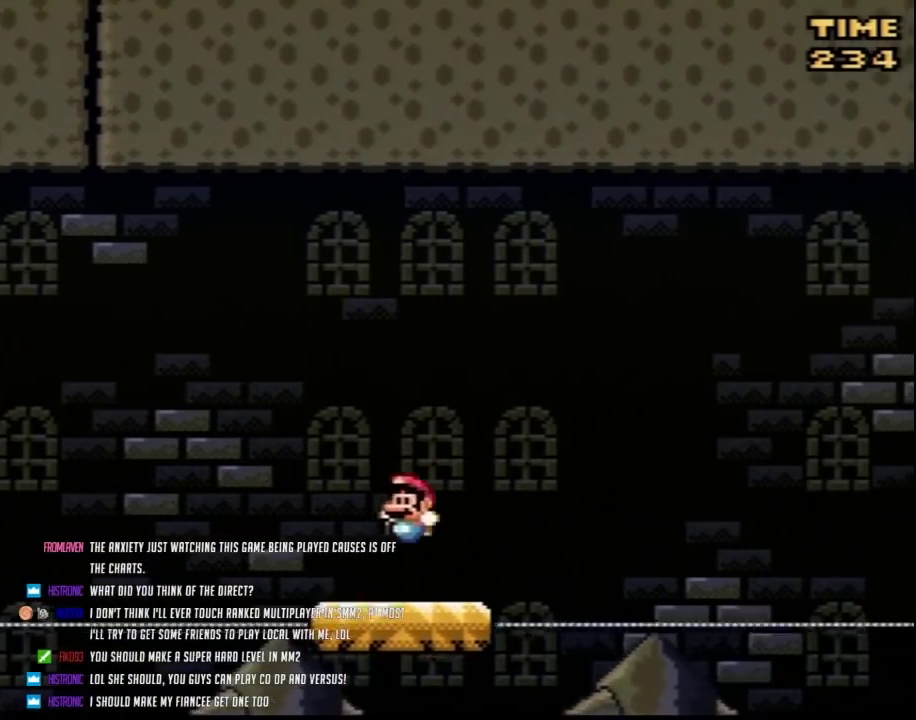
{"buttons": ["Y", "DPAD_LEFT"], "events": [[117, "DPAD_LEFT", "up"], [467, "DPAD_LEFT", "down"]]}
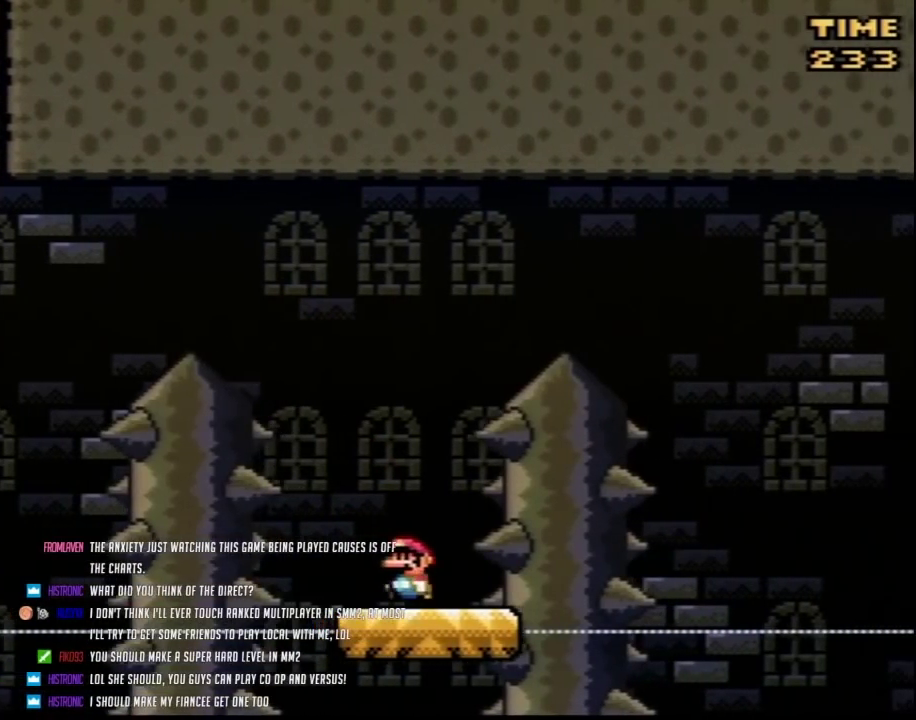
{"buttons": ["B", "Y", "DPAD_RIGHT"], "events": [[183, "DPAD_LEFT", "up"], [217, "B", "down"], [217, "DPAD_RIGHT", "down"]]}
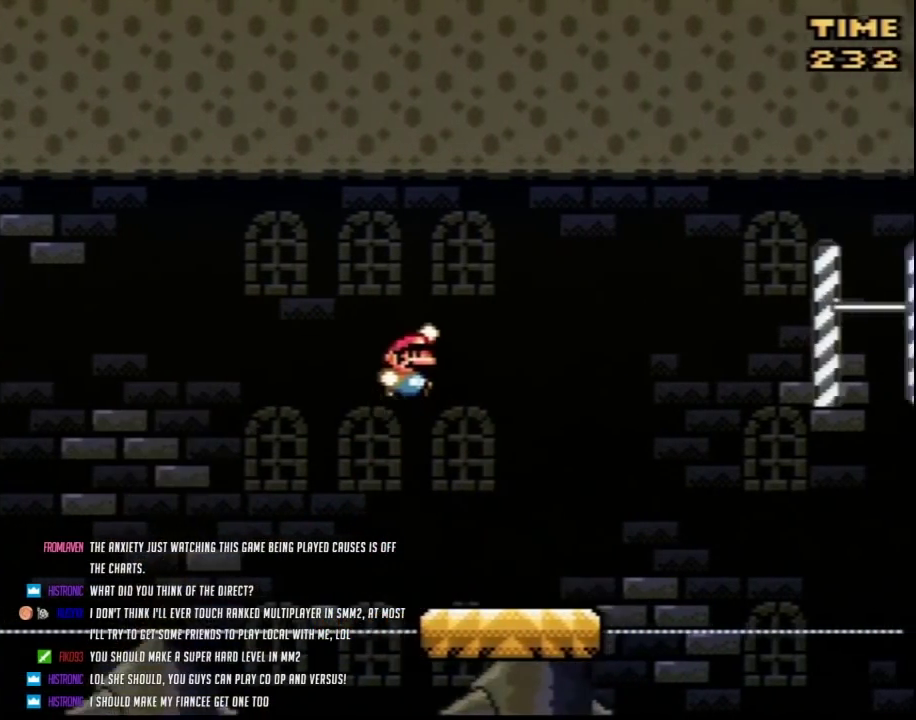
{"buttons": ["Y", "DPAD_LEFT"], "events": [[350, "B", "up"], [433, "DPAD_RIGHT", "up"], [467, "DPAD_LEFT", "down"]]}
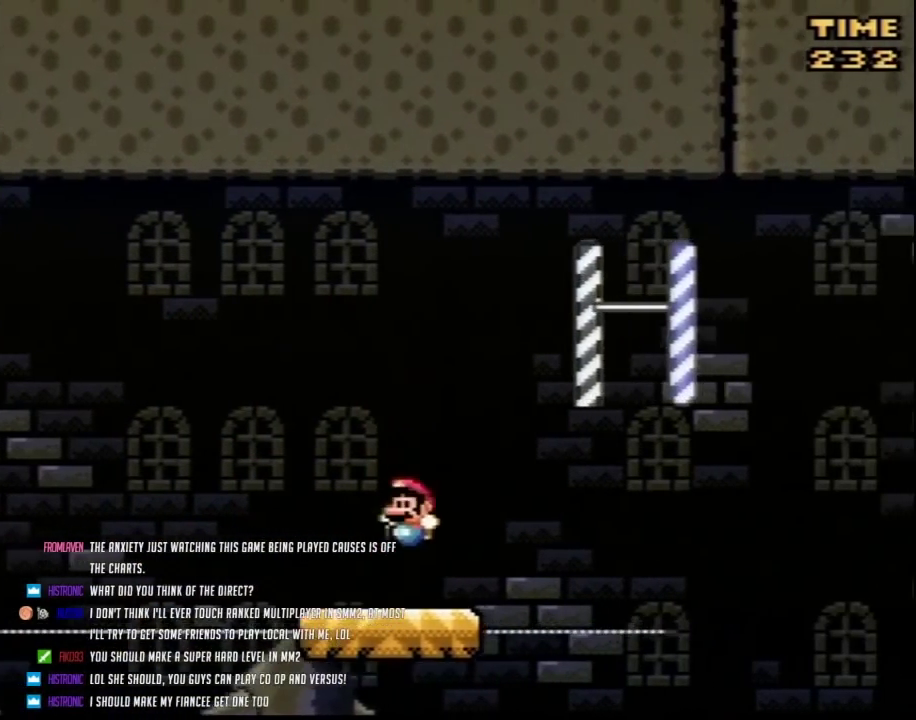
{"buttons": ["Y"], "events": [[150, "DPAD_LEFT", "up"], [150, "DPAD_RIGHT", "down"], [250, "DPAD_RIGHT", "up"]]}
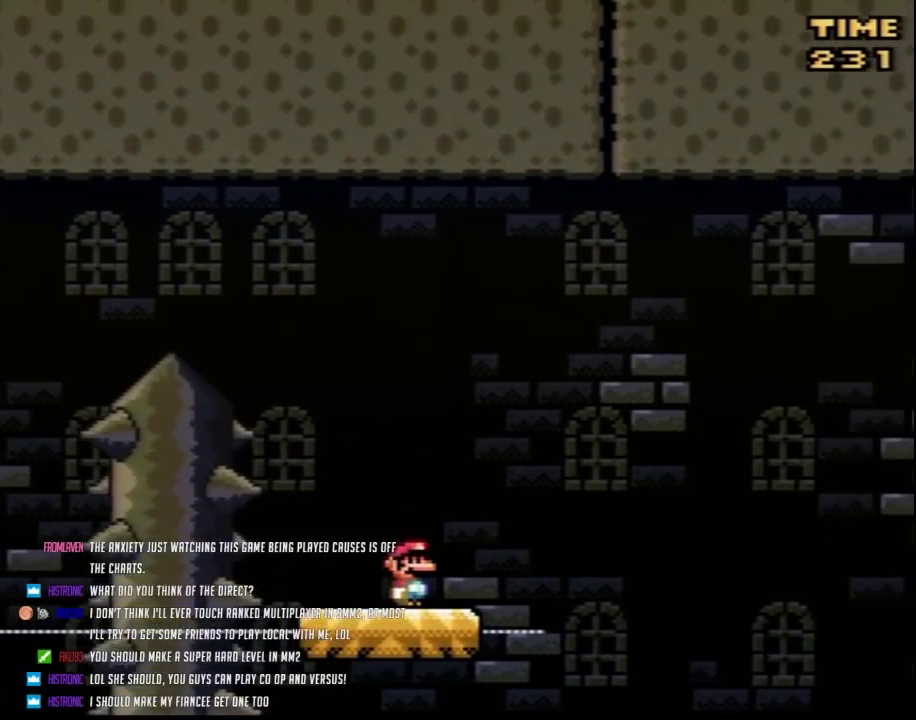
{"buttons": ["Y"], "events": [[100, "B", "down"], [100, "DPAD_RIGHT", "down"], [283, "DPAD_RIGHT", "up"], [467, "B", "up"]]}
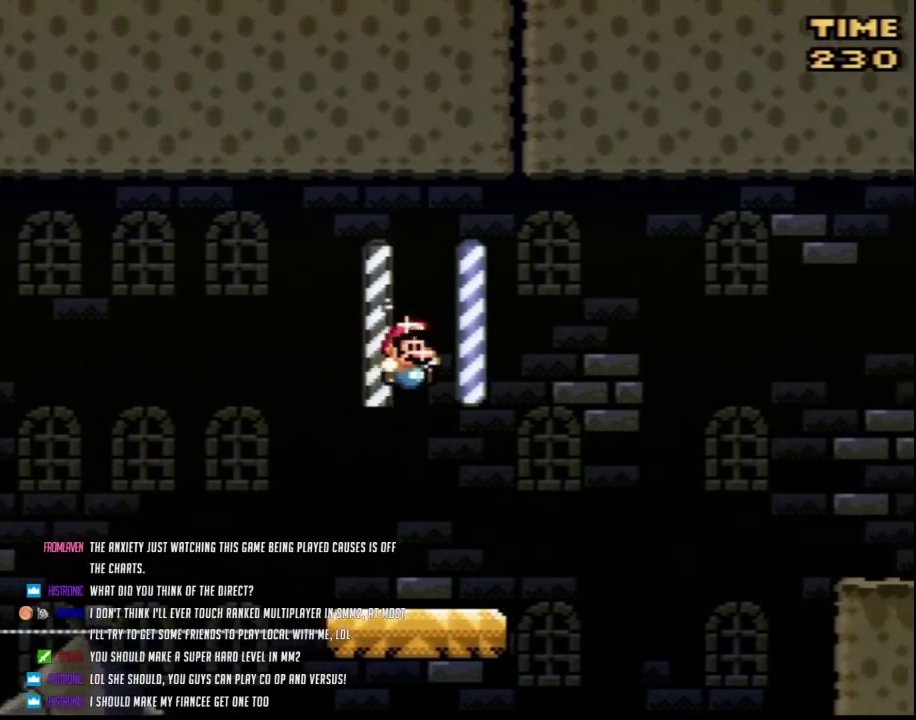
{"buttons": ["B", "Y", "DPAD_RIGHT"], "events": [[33, "DPAD_RIGHT", "down"], [433, "B", "down"]]}
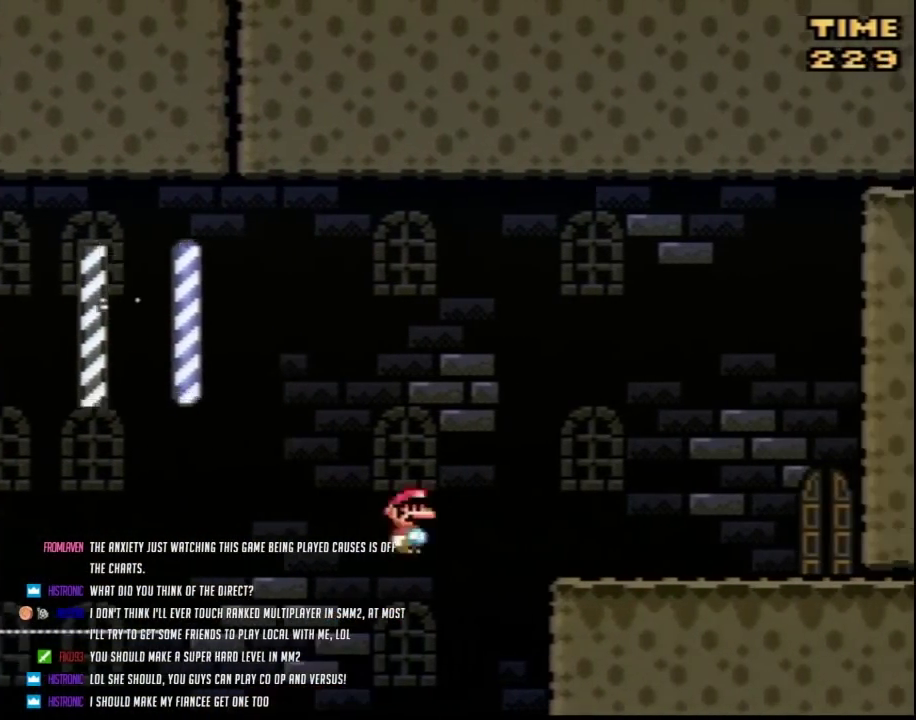
{"buttons": ["Y", "DPAD_RIGHT"], "events": [[133, "B", "up"]]}
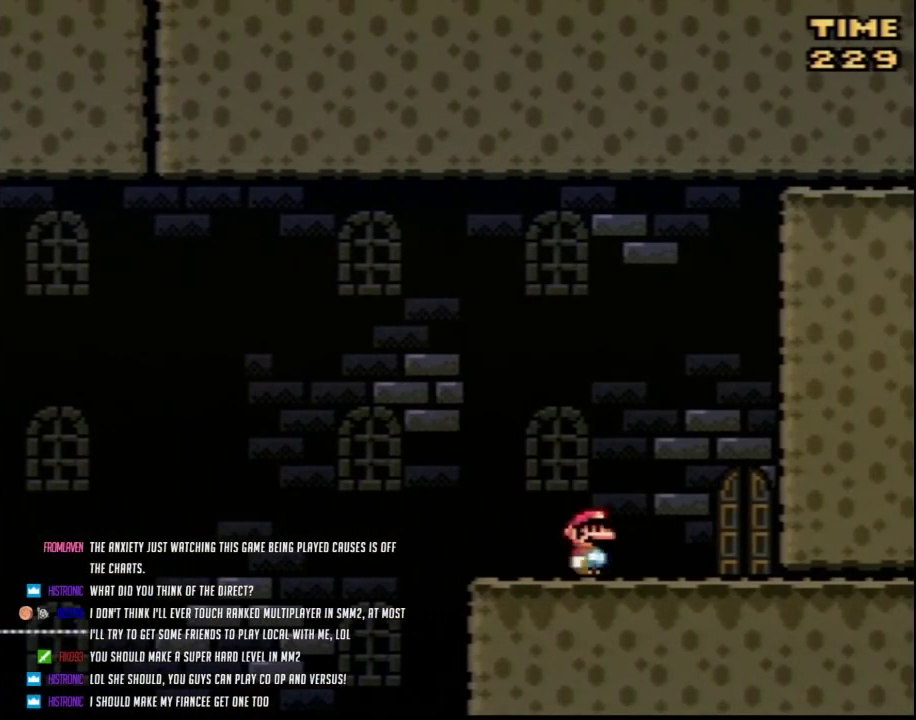
{"buttons": [], "events": [[283, "DPAD_RIGHT", "up"], [350, "Y", "up"], [400, "DPAD_UP", "down"], [467, "DPAD_UP", "up"]]}
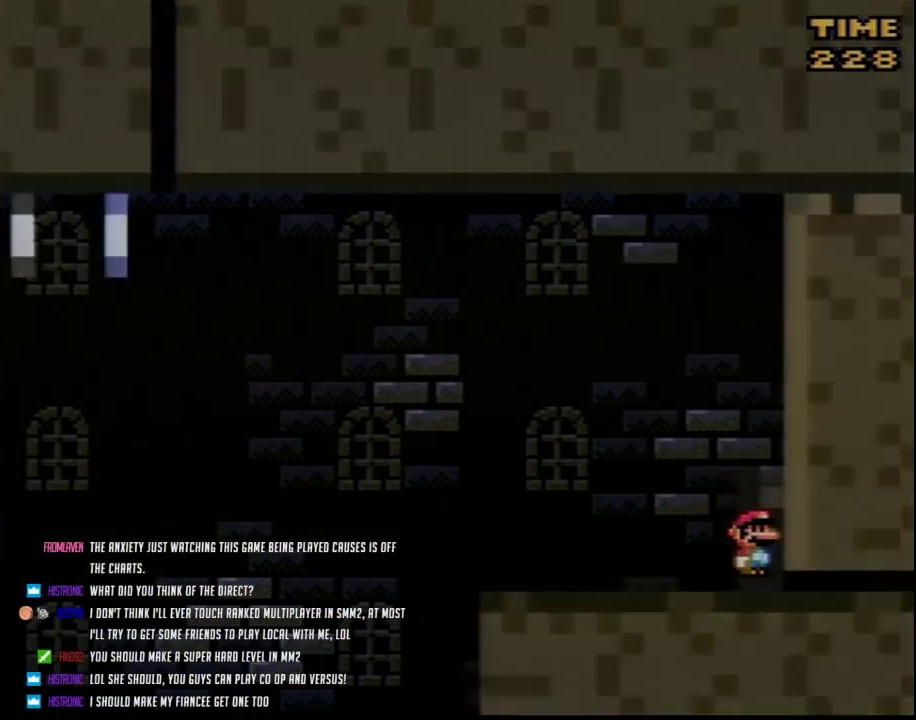
{"buttons": [], "events": [[33, "DPAD_UP", "down"], [117, "DPAD_UP", "up"], [183, "DPAD_UP", "down"], [283, "DPAD_UP", "up"]]}